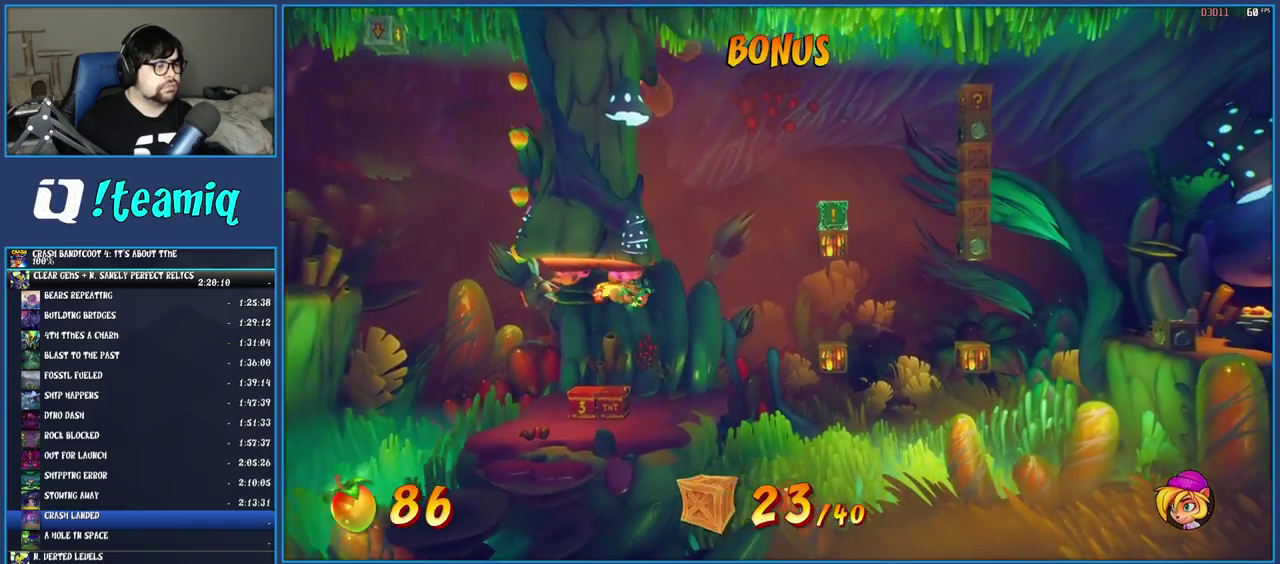
Gameplay with a controller (PlayStation layout); each line is a JSON object with the inputs held at the frame after it. "events" lists button and stick changes between this image and that frame as [ms after this image, input, new state], when the widget could be followed in between. Not read: L3 R3.
{"buttons": [], "left_stick": "right", "right_stick": "center", "events": [[250, "TRIANGLE", "down"], [383, "TRIANGLE", "up"]]}
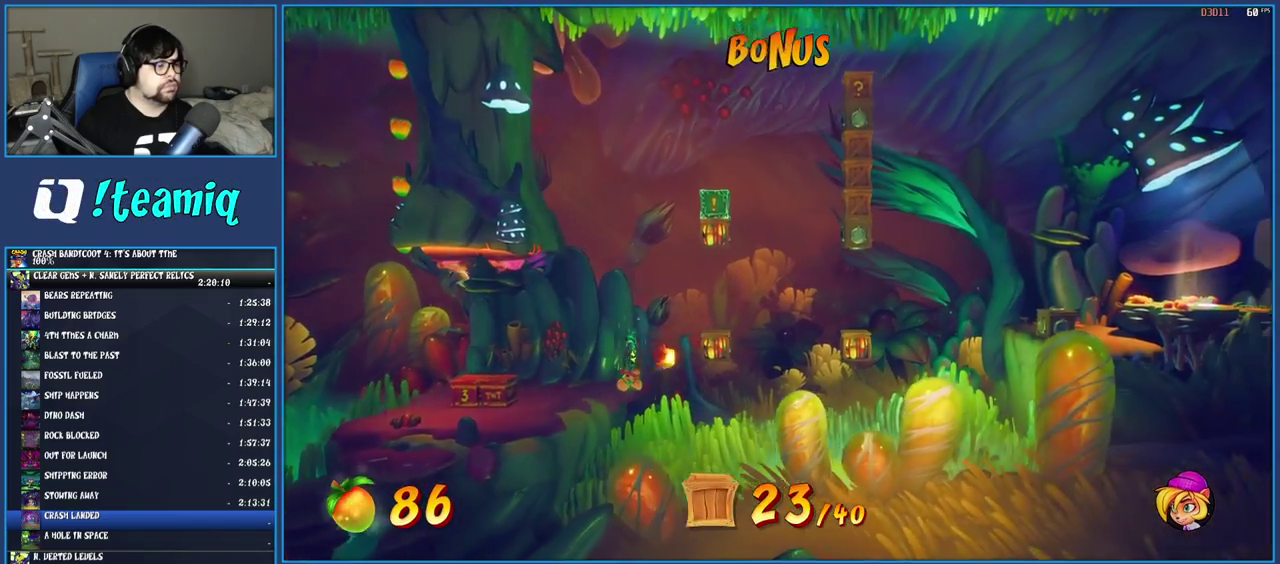
{"buttons": [], "left_stick": "center", "right_stick": "center", "events": [[500, "left_stick", "center"]]}
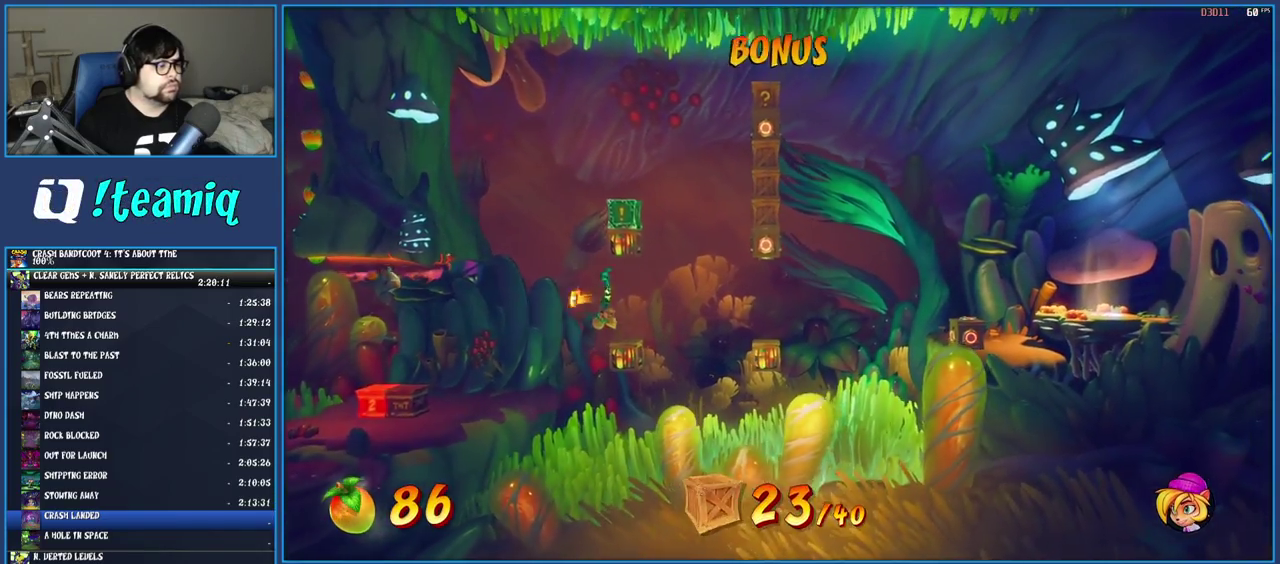
{"buttons": [], "left_stick": "center", "right_stick": "center", "events": [[350, "left_stick", "right"], [433, "left_stick", "center"]]}
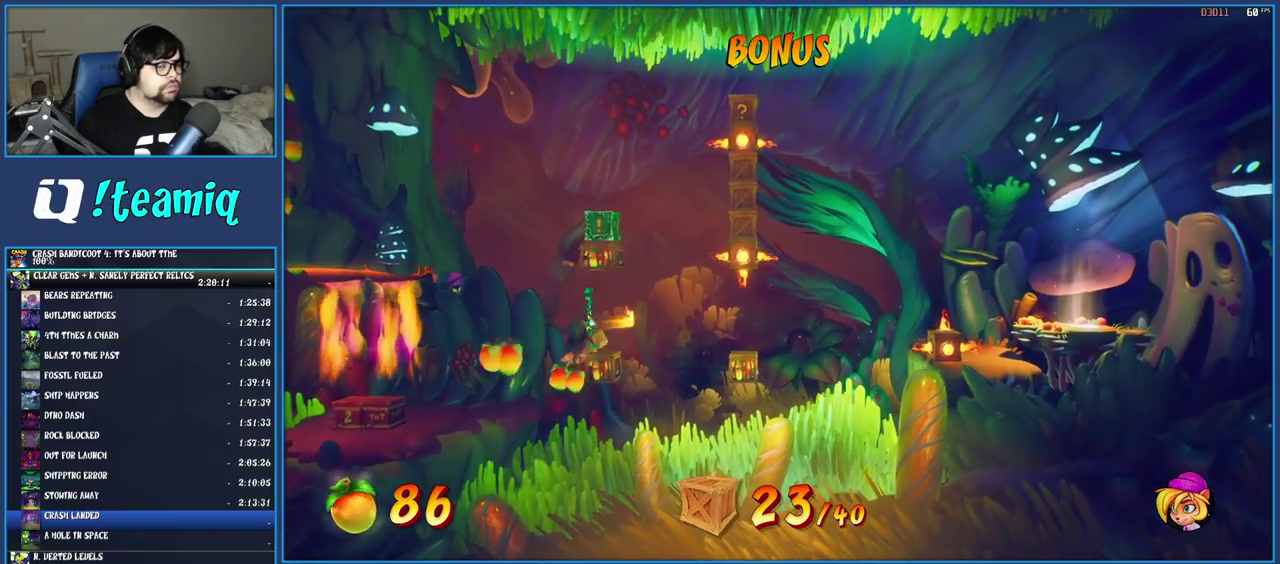
{"buttons": [], "left_stick": "center", "right_stick": "center", "events": []}
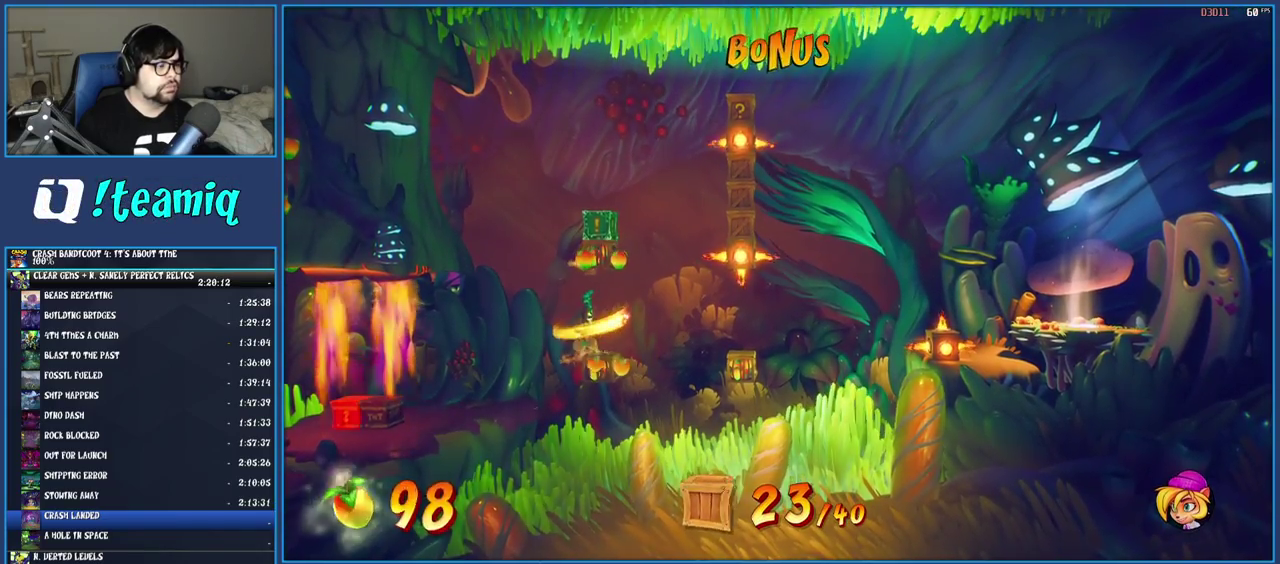
{"buttons": [], "left_stick": "center", "right_stick": "center", "events": []}
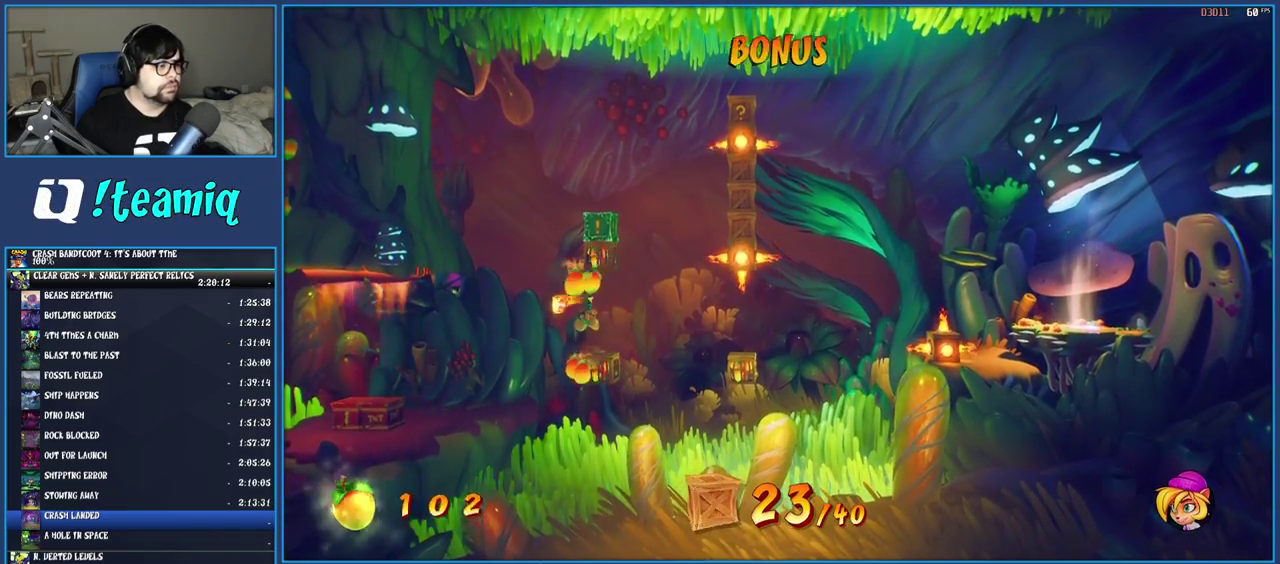
{"buttons": [], "left_stick": "center", "right_stick": "center", "events": []}
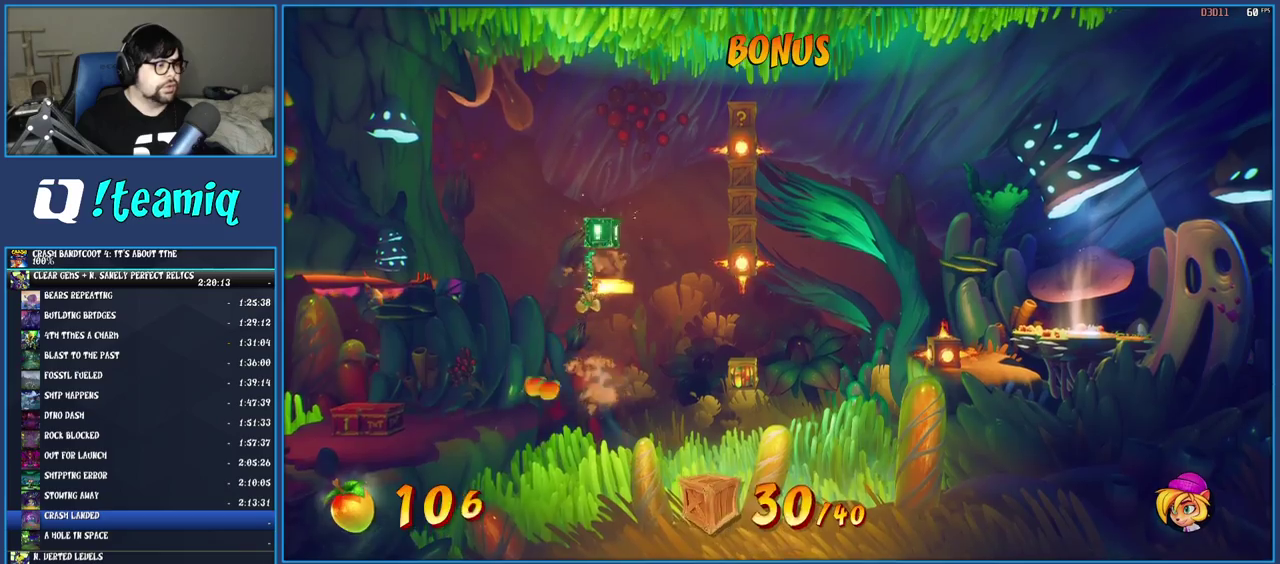
{"buttons": [], "left_stick": "right", "right_stick": "center", "events": [[267, "left_stick", "right"]]}
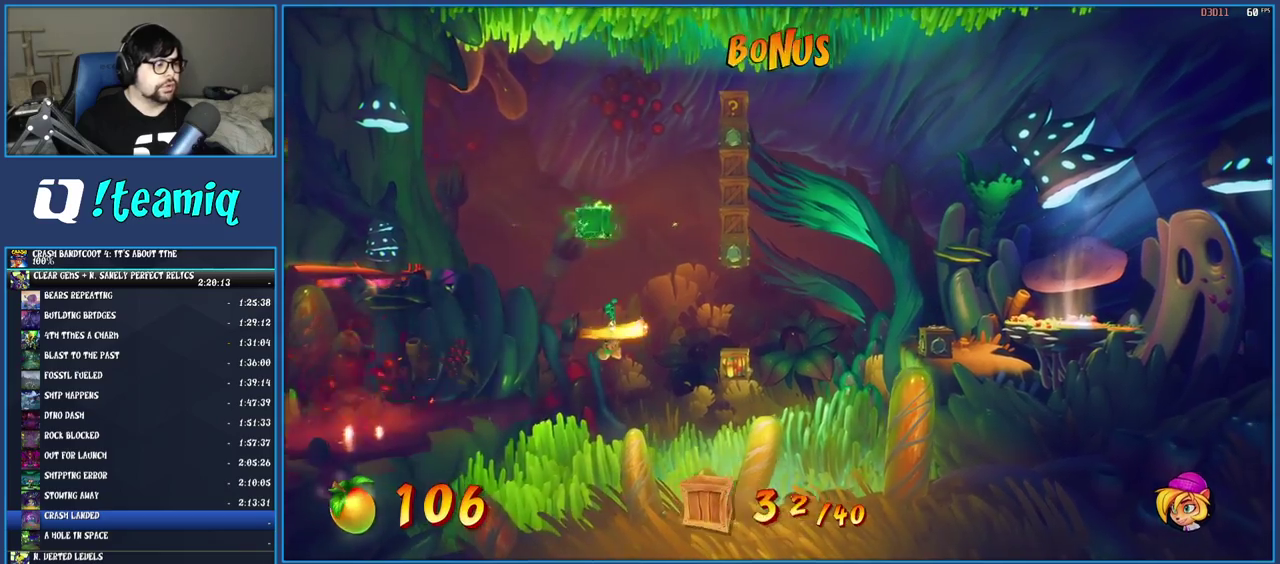
{"buttons": ["TRIANGLE"], "left_stick": "center", "right_stick": "center", "events": [[250, "SQUARE", "down"], [400, "SQUARE", "up"], [483, "TRIANGLE", "down"], [483, "left_stick", "center"]]}
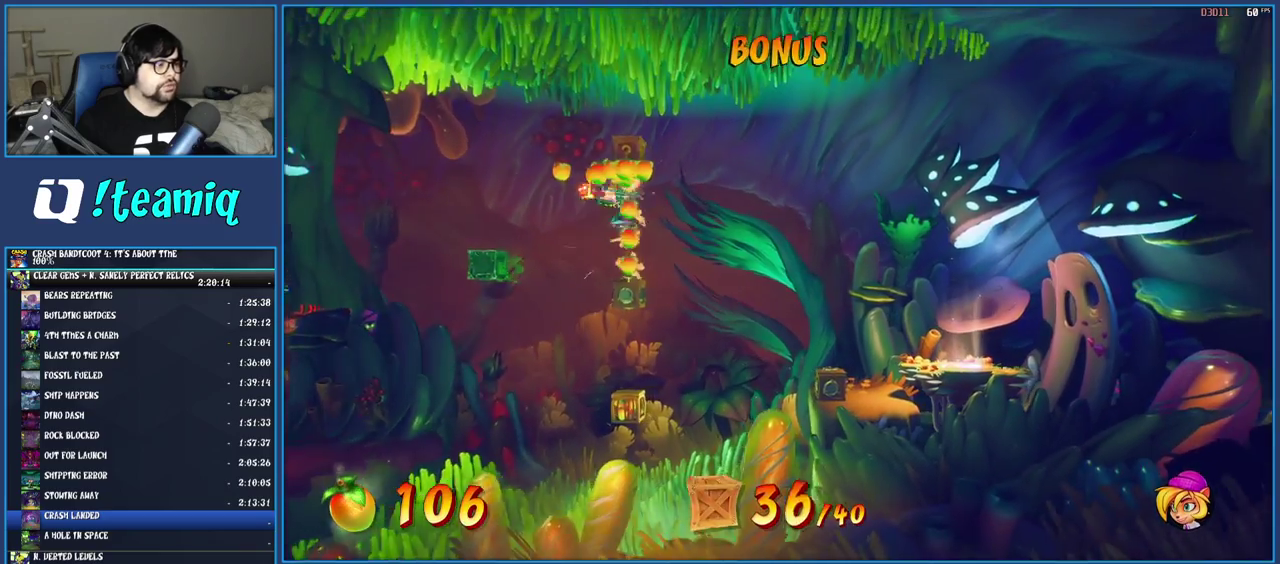
{"buttons": [], "left_stick": "center", "right_stick": "center", "events": [[117, "TRIANGLE", "up"]]}
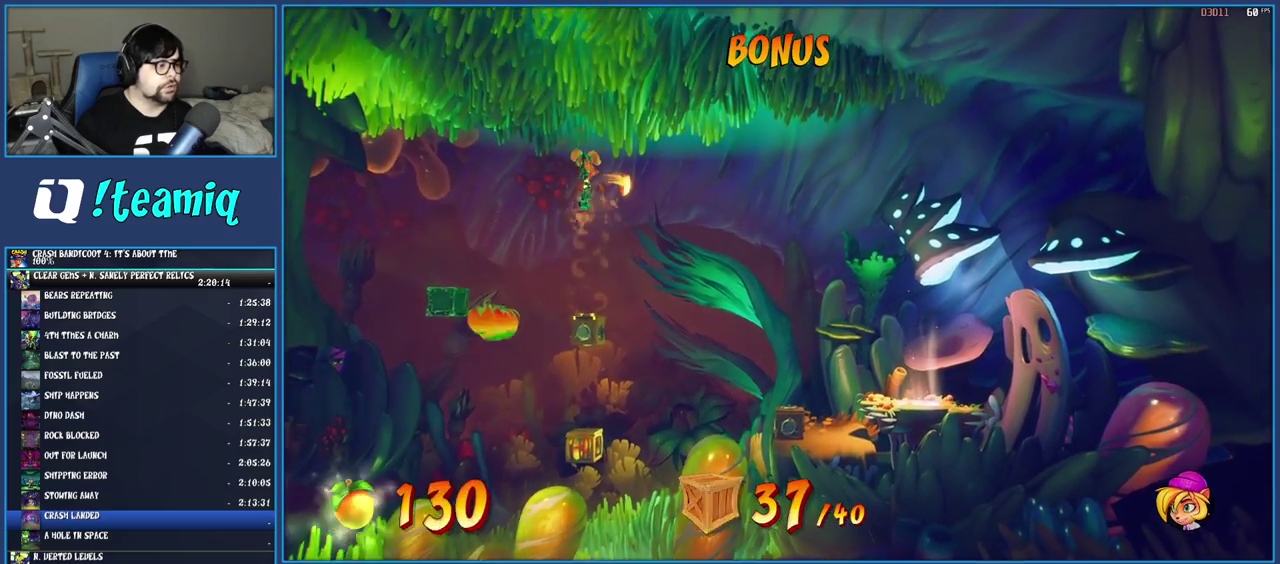
{"buttons": [], "left_stick": "center", "right_stick": "center", "events": [[100, "left_stick", "right"], [183, "left_stick", "center"]]}
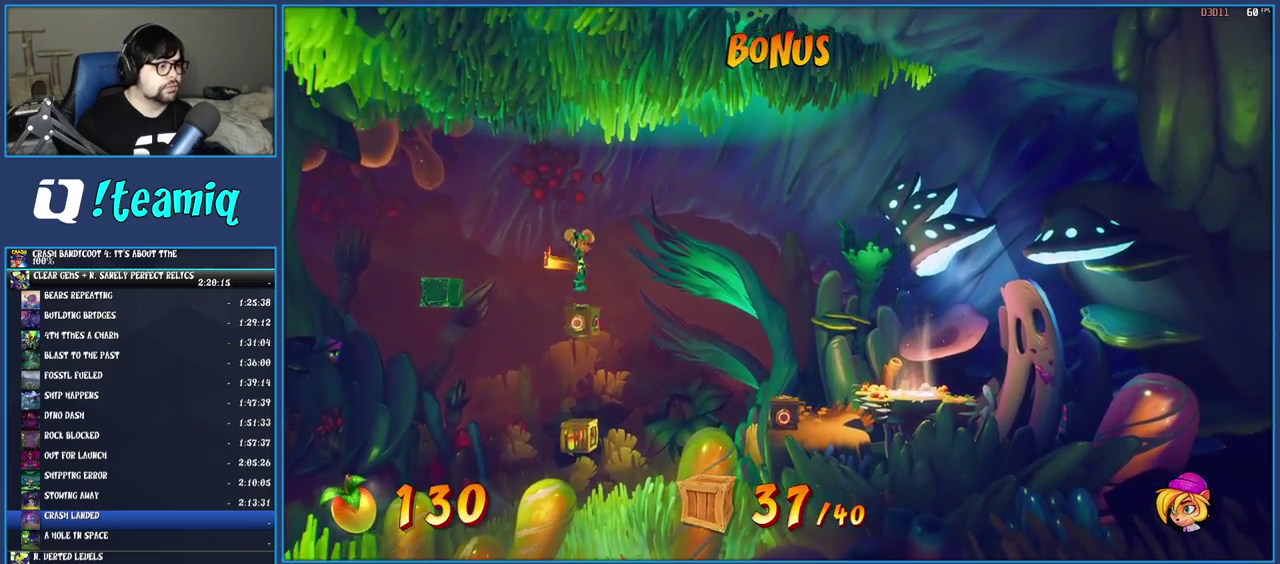
{"buttons": [], "left_stick": "center", "right_stick": "center", "events": []}
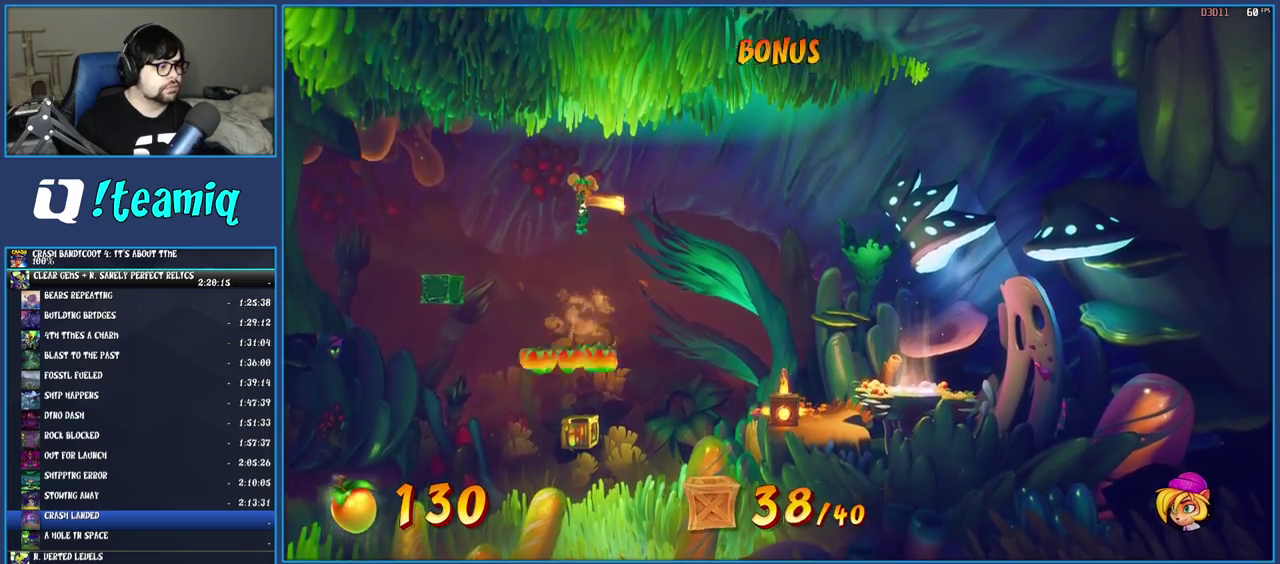
{"buttons": [], "left_stick": "center", "right_stick": "center", "events": []}
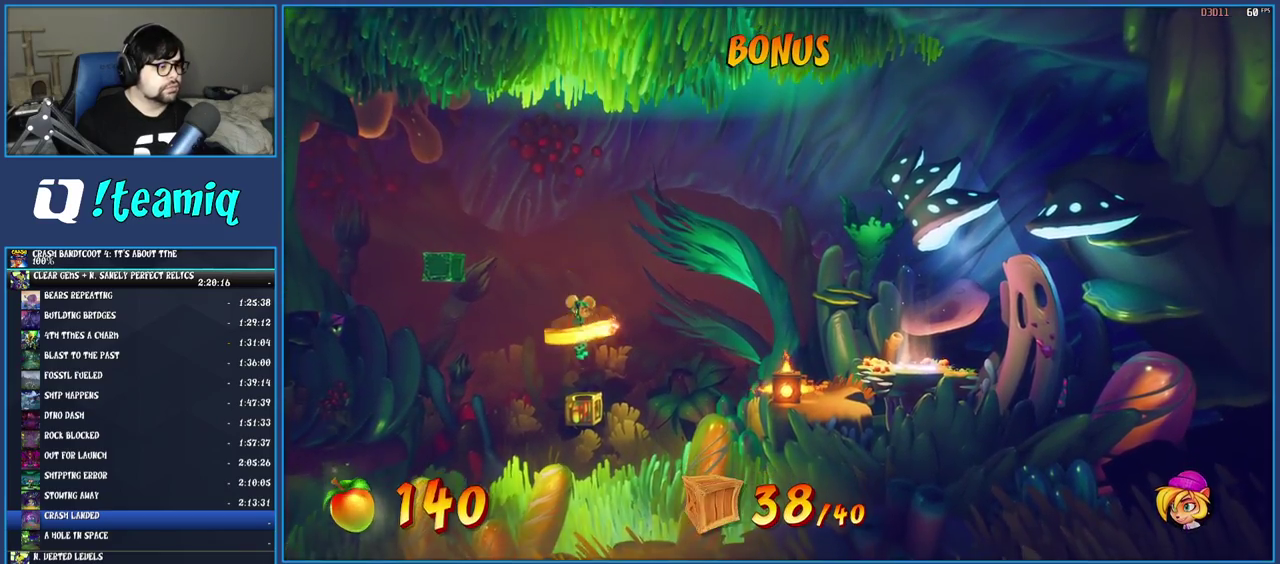
{"buttons": [], "left_stick": "center", "right_stick": "center", "events": []}
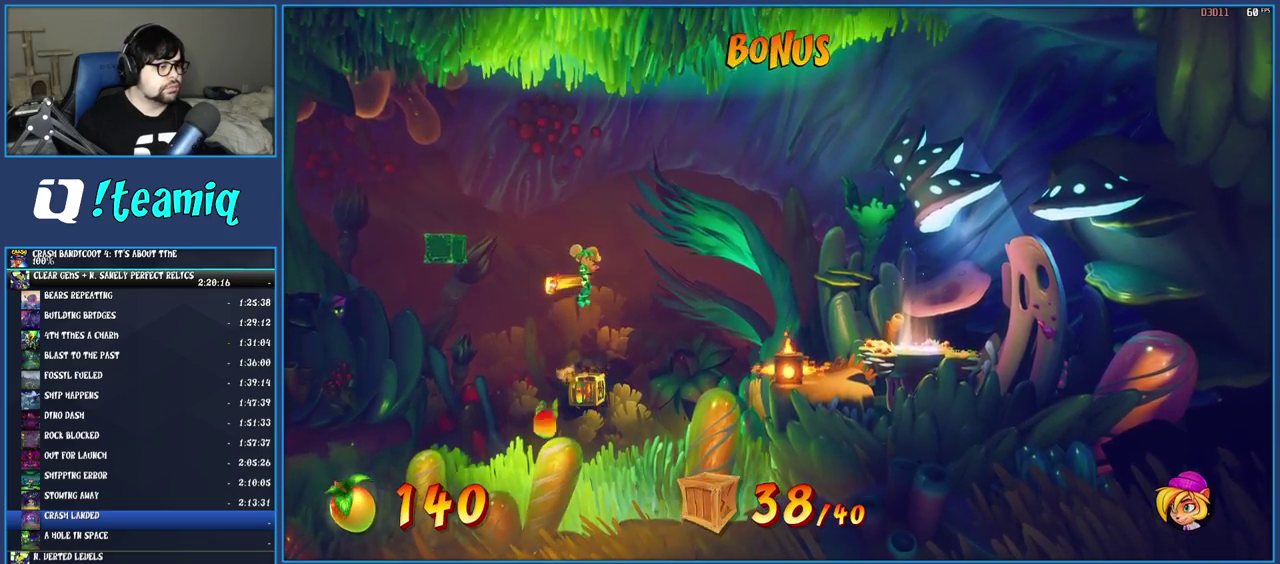
{"buttons": [], "left_stick": "center", "right_stick": "center", "events": []}
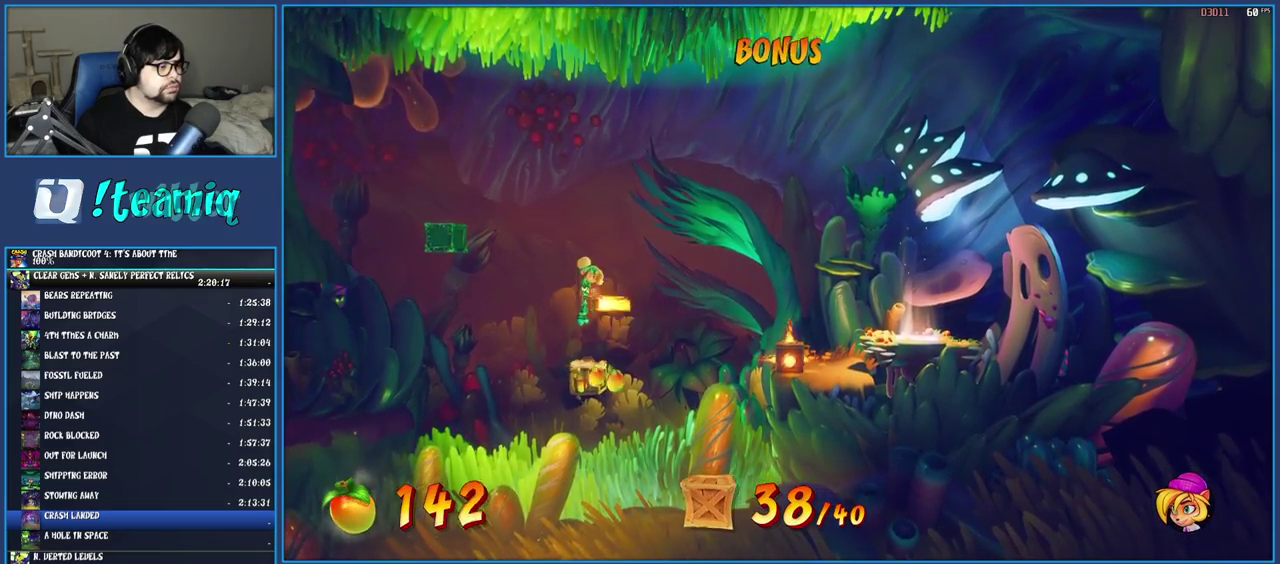
{"buttons": [], "left_stick": "center", "right_stick": "center", "events": []}
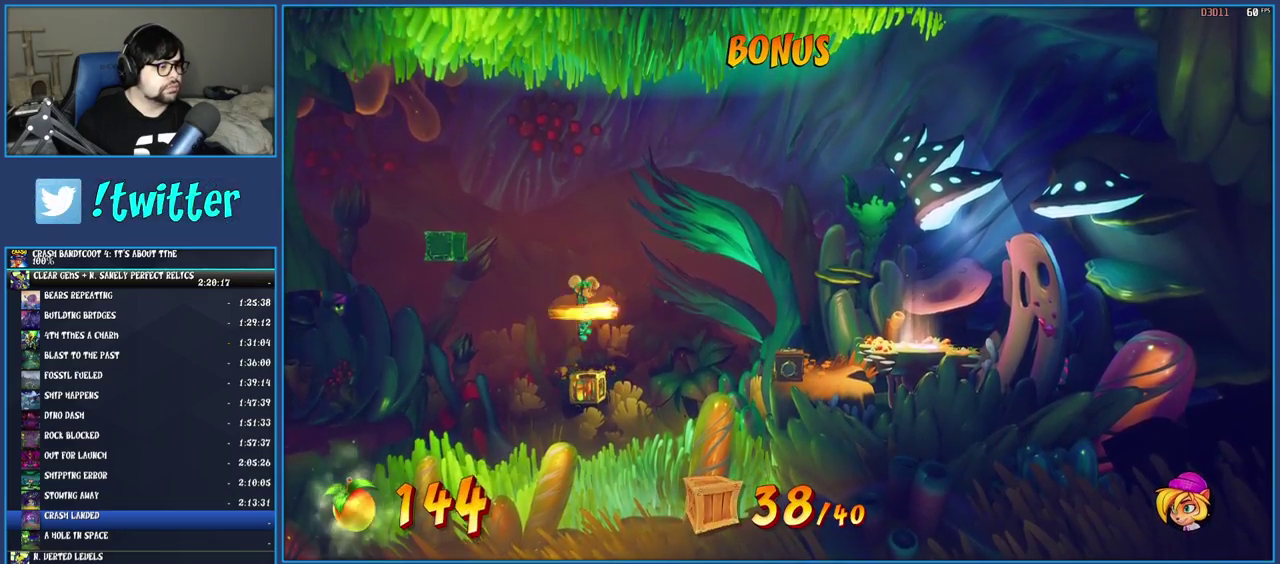
{"buttons": [], "left_stick": "center", "right_stick": "center", "events": []}
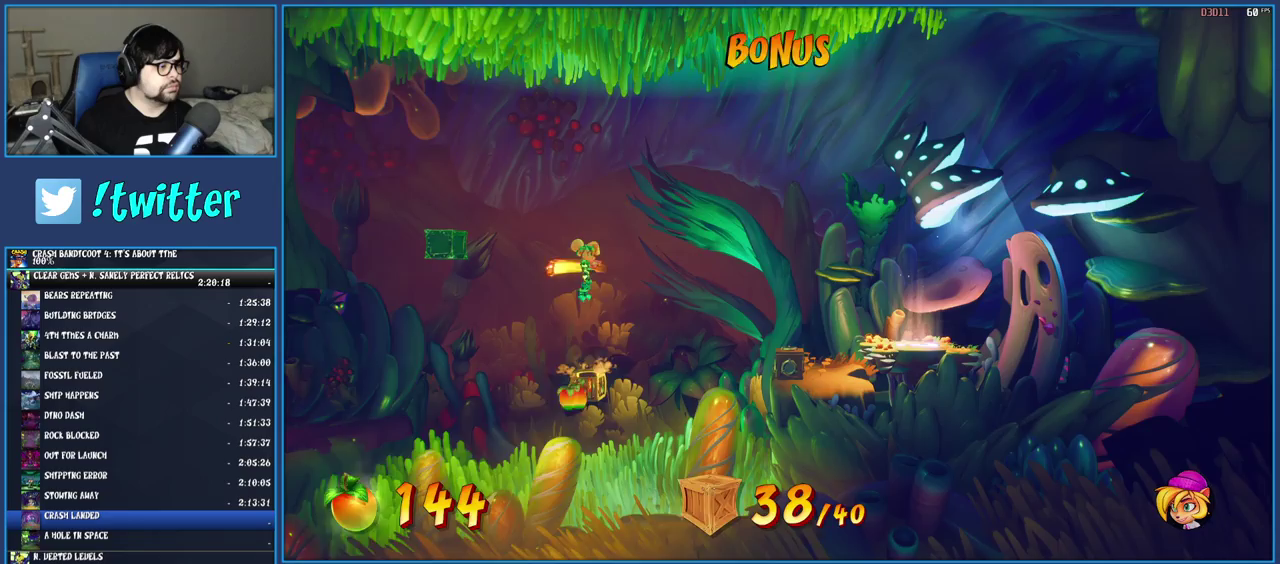
{"buttons": [], "left_stick": "center", "right_stick": "center", "events": []}
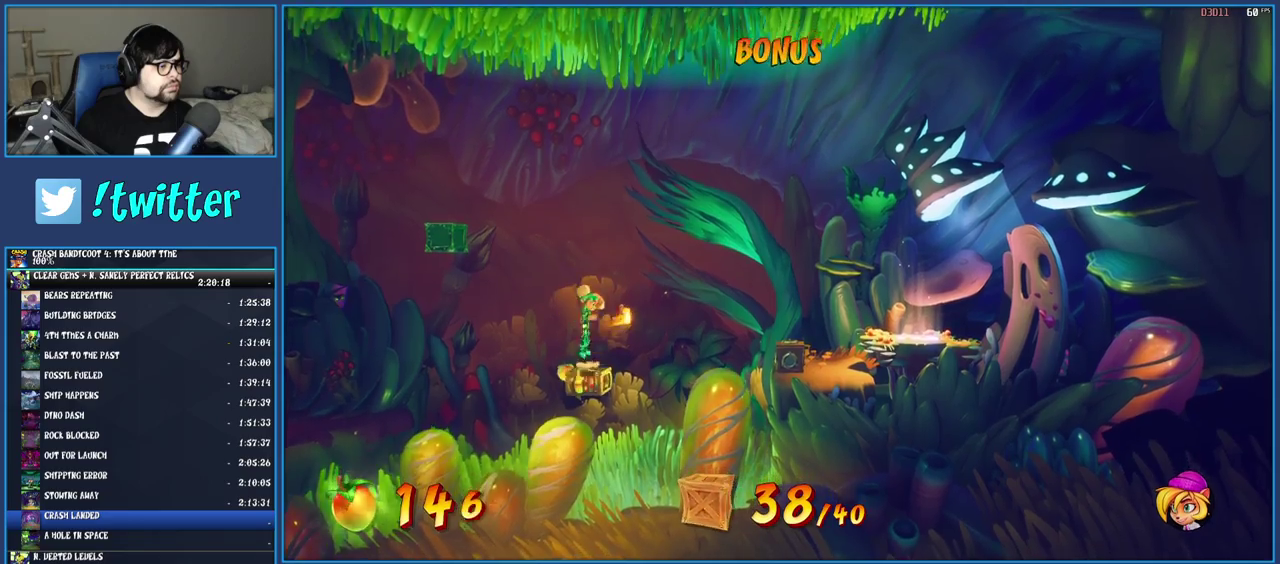
{"buttons": [], "left_stick": "center", "right_stick": "center", "events": []}
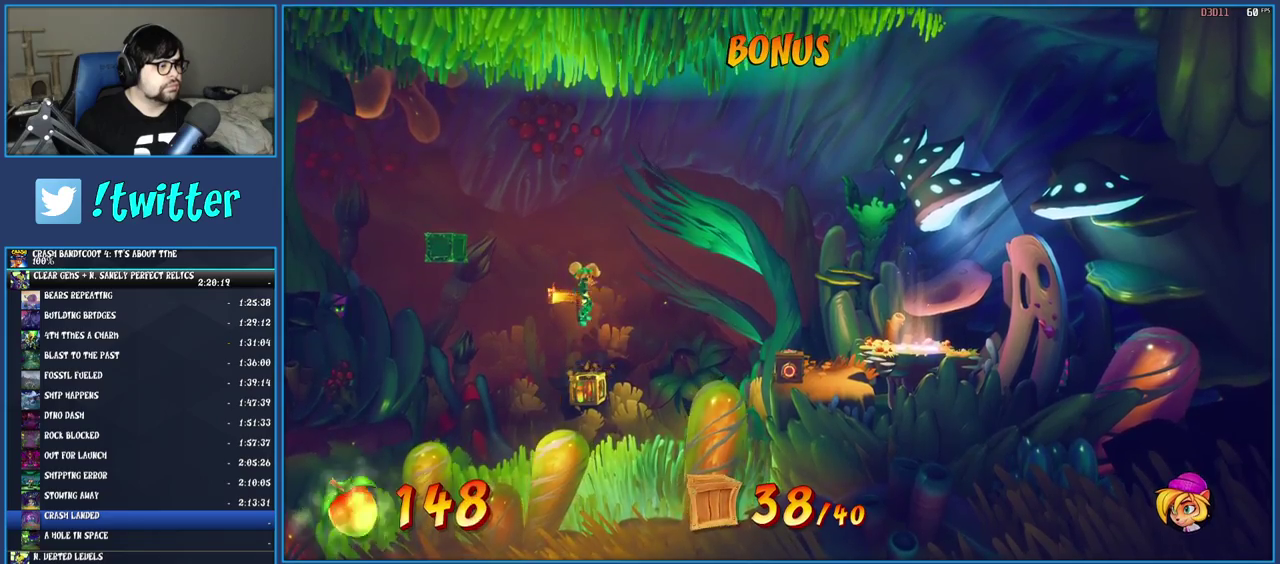
{"buttons": [], "left_stick": "right", "right_stick": "center", "events": [[367, "left_stick", "right"]]}
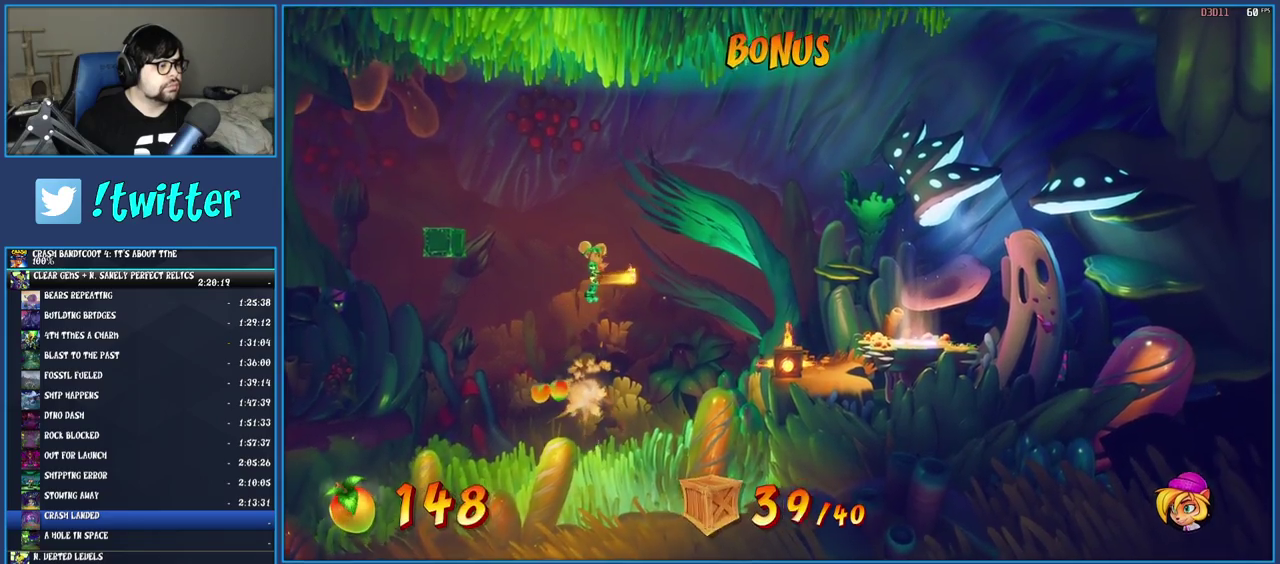
{"buttons": ["TRIANGLE"], "left_stick": "right", "right_stick": "center", "events": [[133, "left_stick", "center"], [417, "TRIANGLE", "down"], [500, "left_stick", "right"]]}
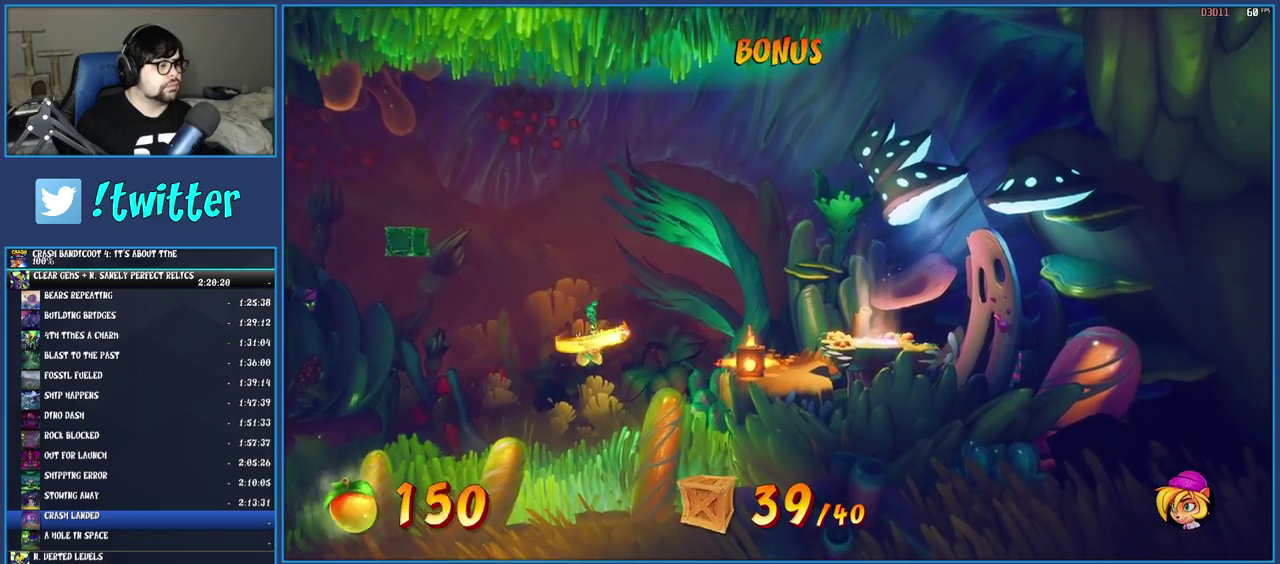
{"buttons": [], "left_stick": "right", "right_stick": "center", "events": [[67, "TRIANGLE", "up"], [200, "left_stick", "center"], [383, "left_stick", "right"]]}
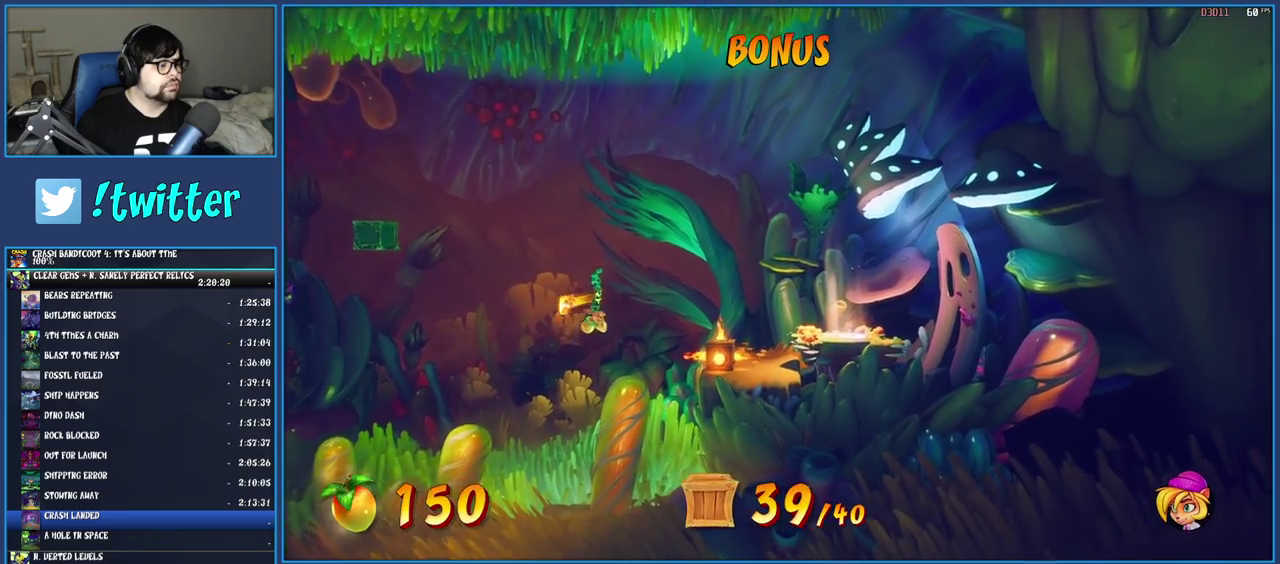
{"buttons": [], "left_stick": "center", "right_stick": "center", "events": [[167, "TRIANGLE", "down"], [317, "TRIANGLE", "up"], [433, "left_stick", "center"]]}
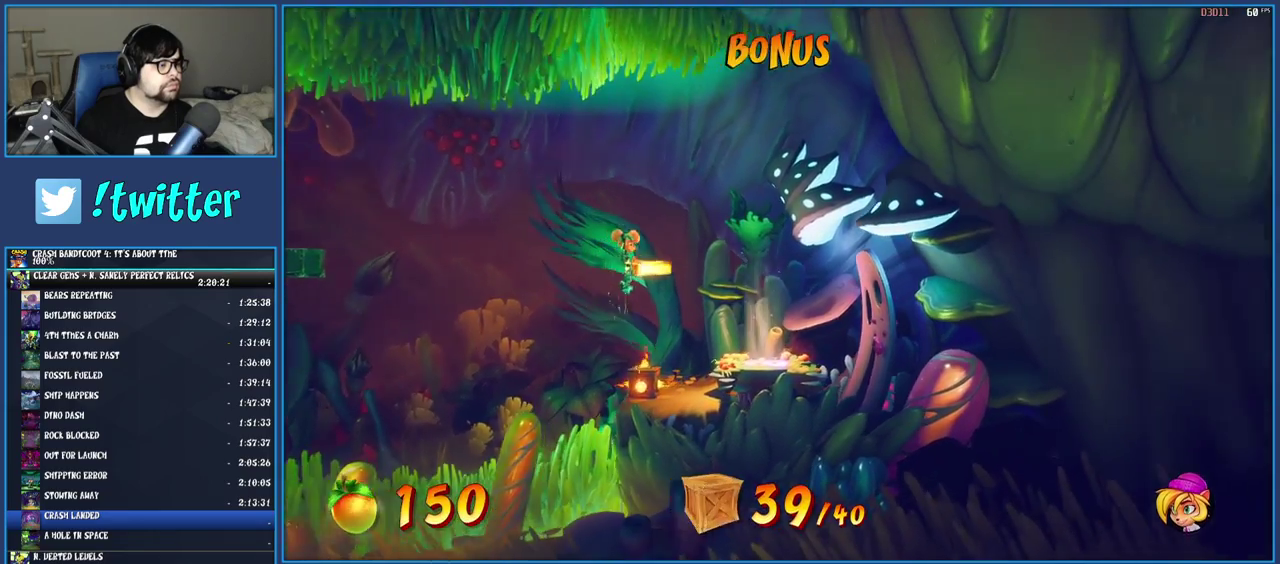
{"buttons": [], "left_stick": "right", "right_stick": "center", "events": [[183, "left_stick", "right"], [267, "left_stick", "center"], [417, "left_stick", "right"]]}
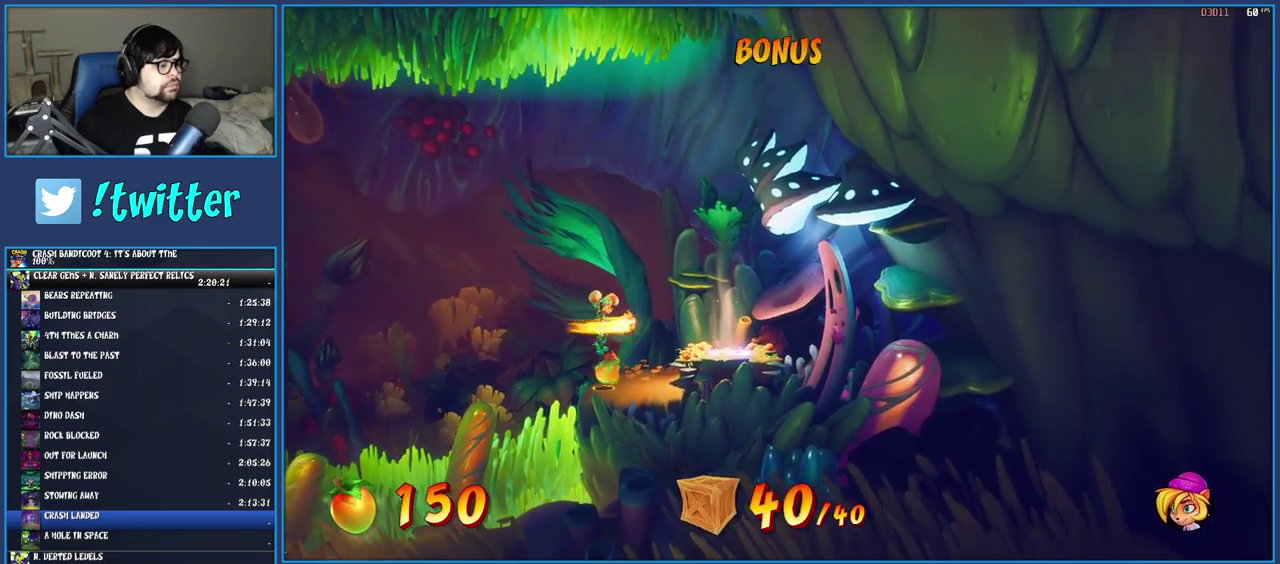
{"buttons": [], "left_stick": "down-right", "right_stick": "center", "events": [[400, "left_stick", "down-right"]]}
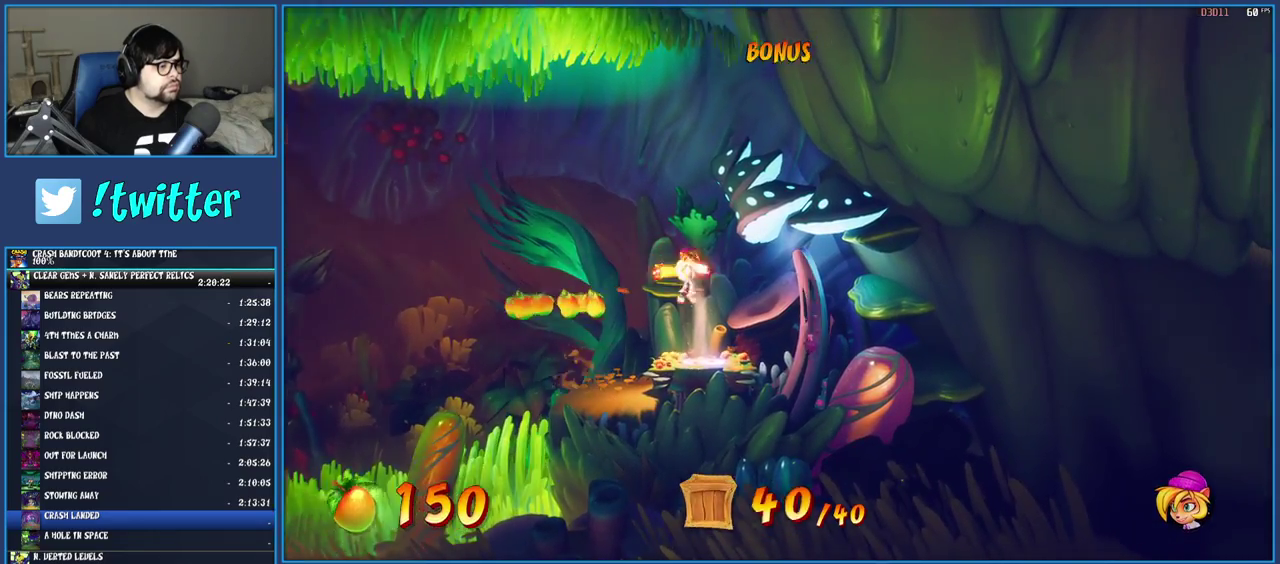
{"buttons": [], "left_stick": "center", "right_stick": "center", "events": [[17, "left_stick", "down"], [117, "left_stick", "center"]]}
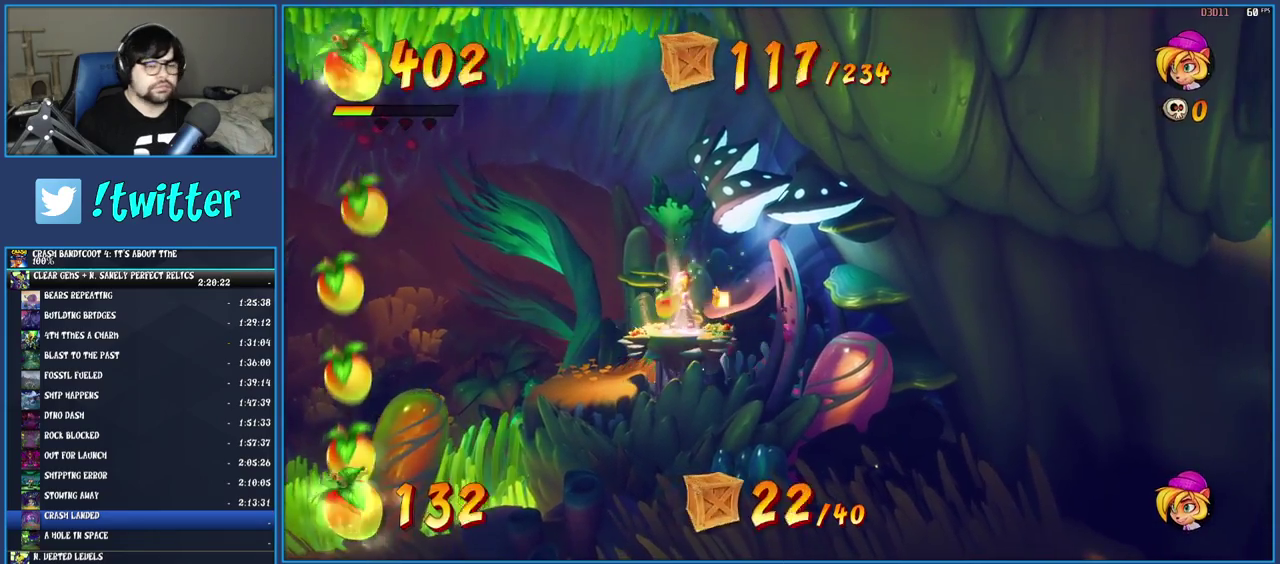
{"buttons": [], "left_stick": "center", "right_stick": "center", "events": []}
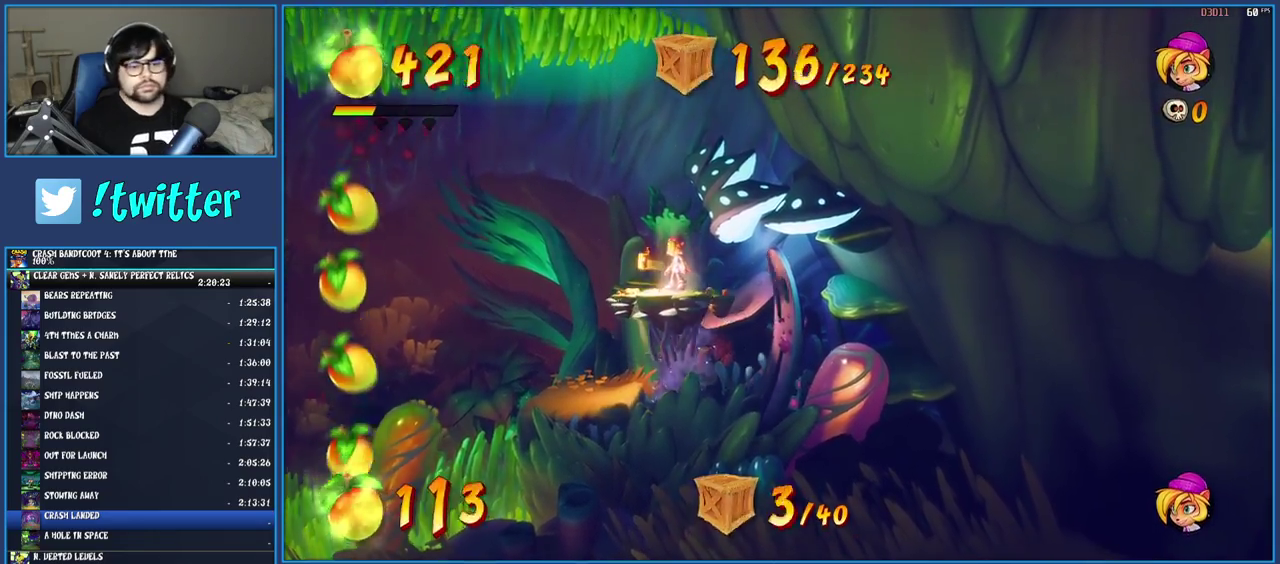
{"buttons": [], "left_stick": "center", "right_stick": "center", "events": []}
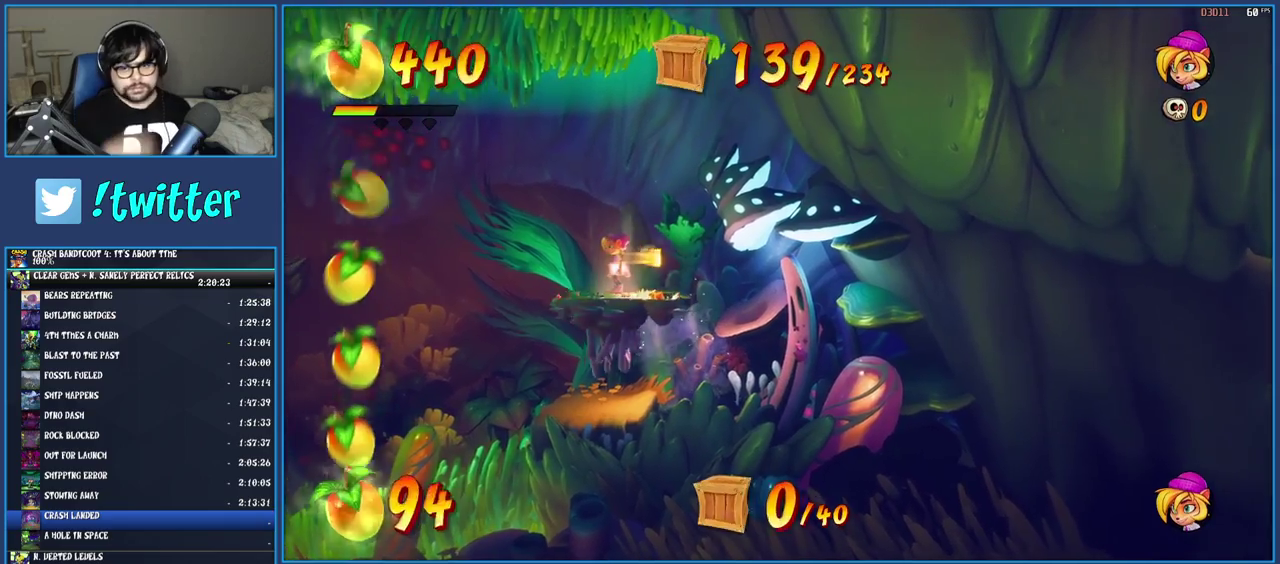
{"buttons": [], "left_stick": "center", "right_stick": "center", "events": []}
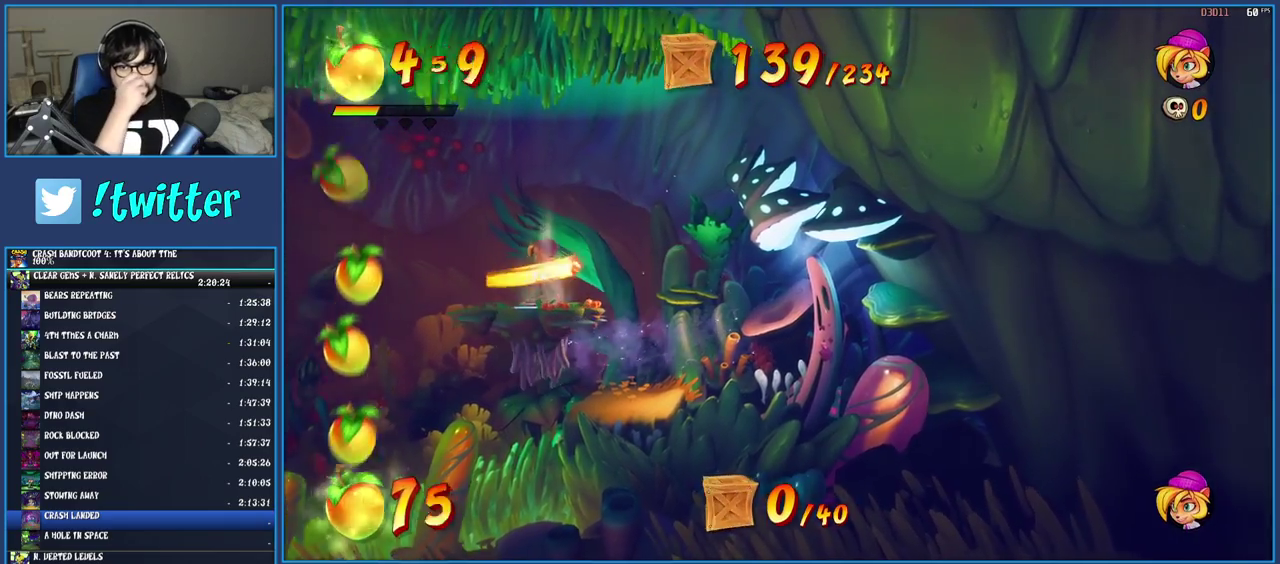
{"buttons": [], "left_stick": "center", "right_stick": "center", "events": []}
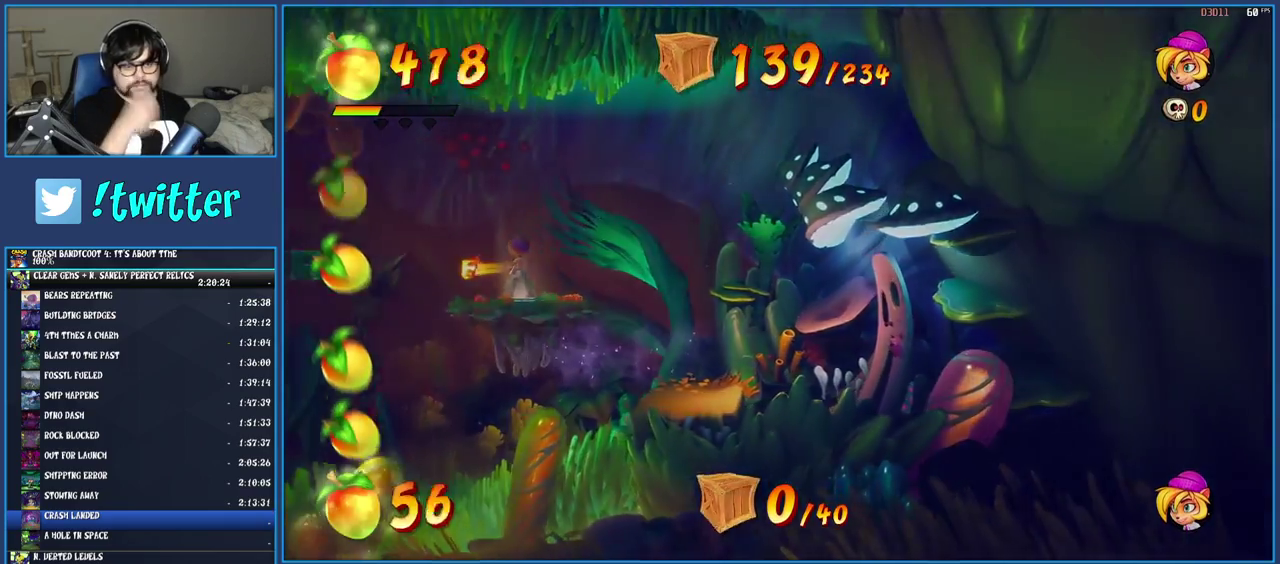
{"buttons": [], "left_stick": "center", "right_stick": "center", "events": []}
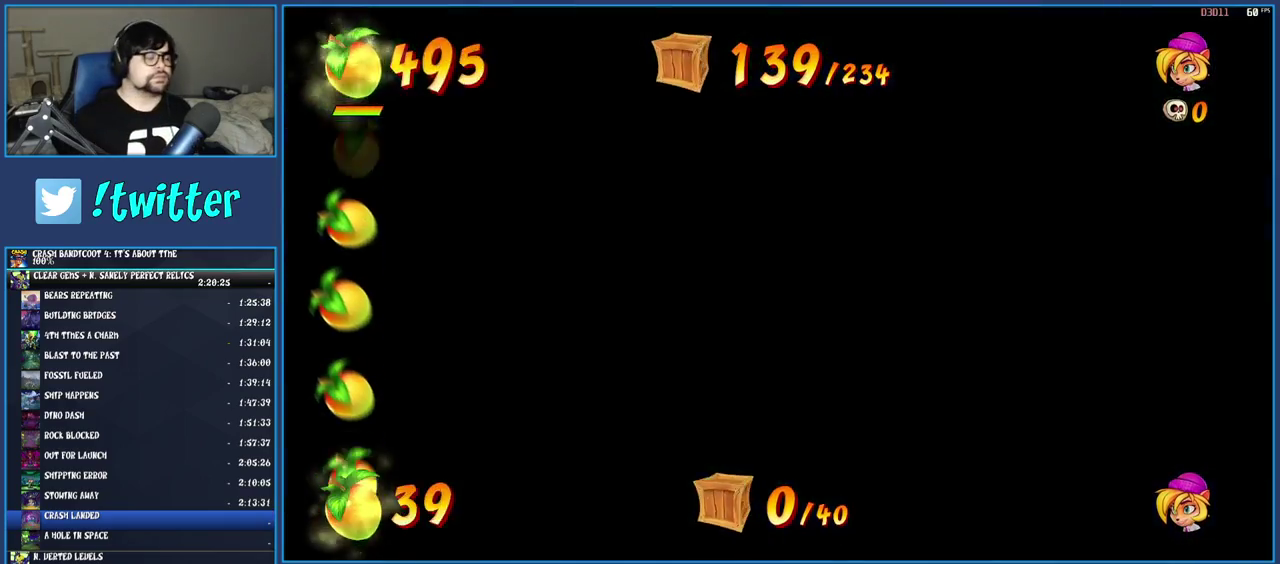
{"buttons": [], "left_stick": "center", "right_stick": "center", "events": []}